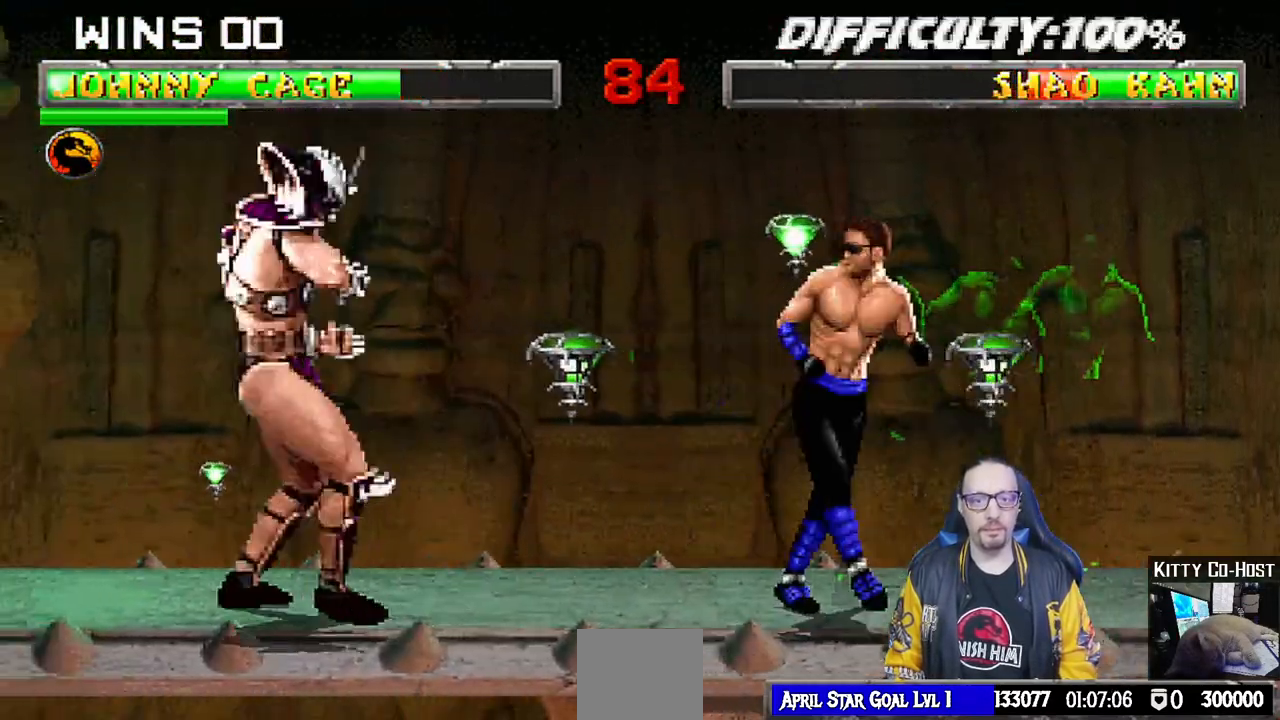
Gameplay with a controller (PlayStation layout); each line is a JSON object with the inputs held at the frame after it. "events" lists button and stick changes between this image and that frame as [ms after this image, input, new state], when the widget could be followed in between.
{"buttons": ["R1"], "left_stick": "center", "right_stick": "center", "events": []}
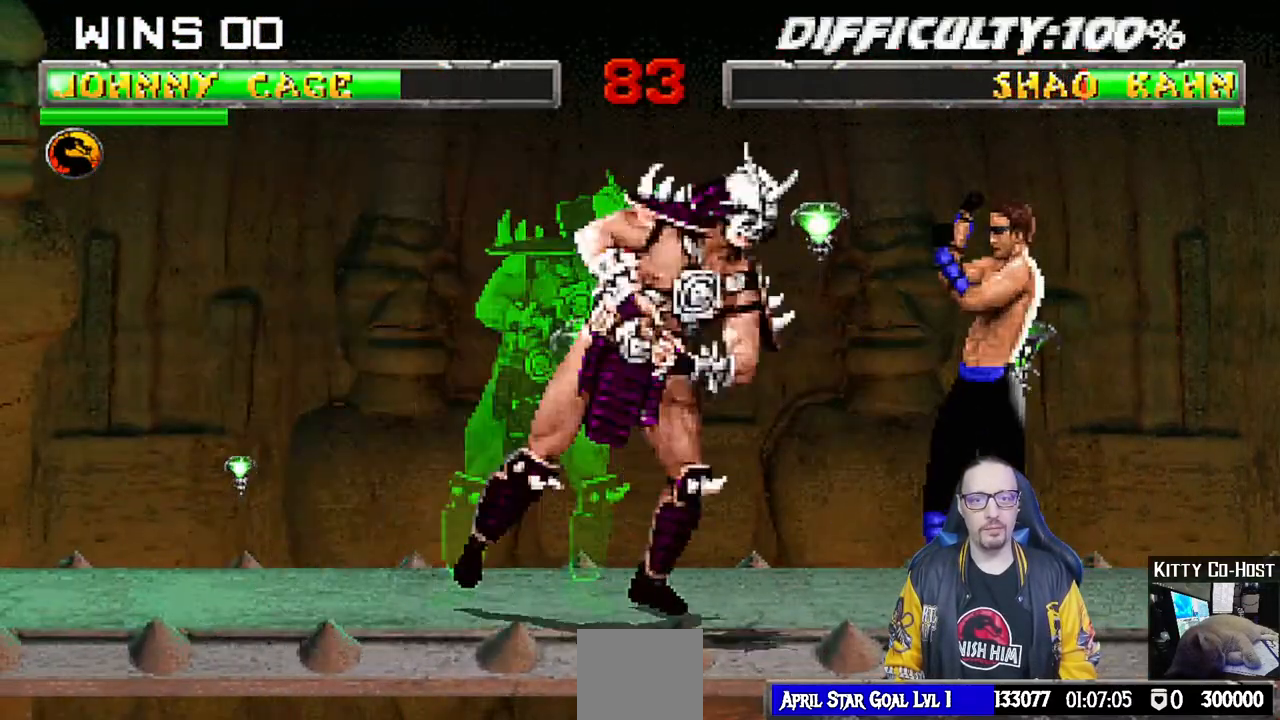
{"buttons": ["DPAD_LEFT"], "left_stick": "center", "right_stick": "center", "events": [[300, "R1", "up"], [367, "DPAD_RIGHT", "down"], [417, "DPAD_DOWN", "down"], [450, "DPAD_DOWN", "up"], [467, "DPAD_RIGHT", "up"], [500, "DPAD_LEFT", "down"]]}
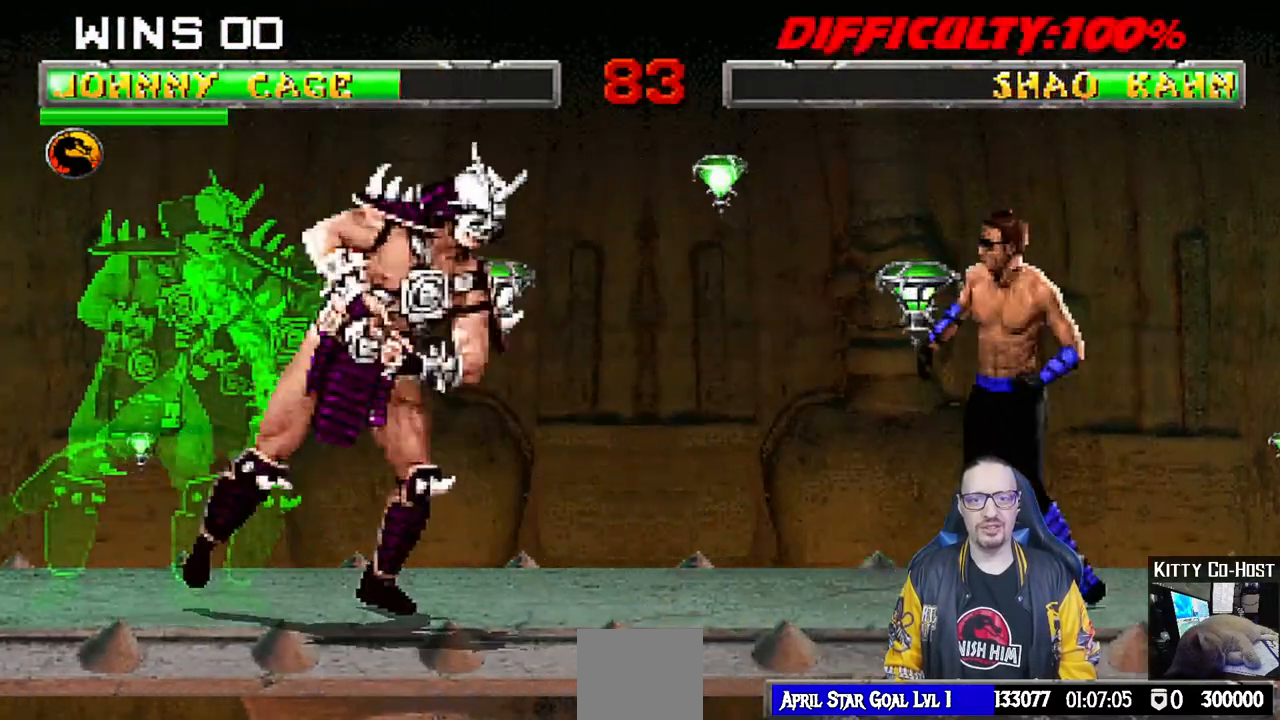
{"buttons": ["R1"], "left_stick": "center", "right_stick": "center", "events": [[67, "CIRCLE", "down"], [117, "DPAD_LEFT", "up"], [167, "CIRCLE", "up"], [200, "R1", "down"]]}
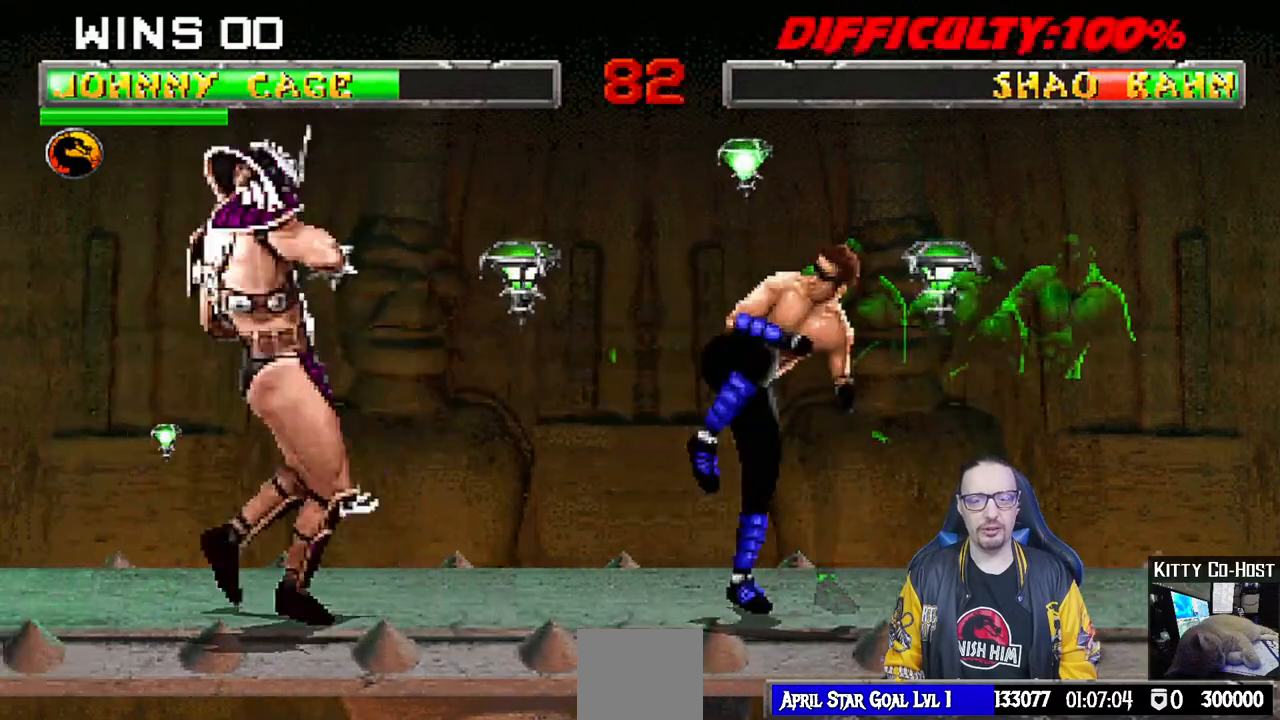
{"buttons": ["R1"], "left_stick": "center", "right_stick": "center", "events": []}
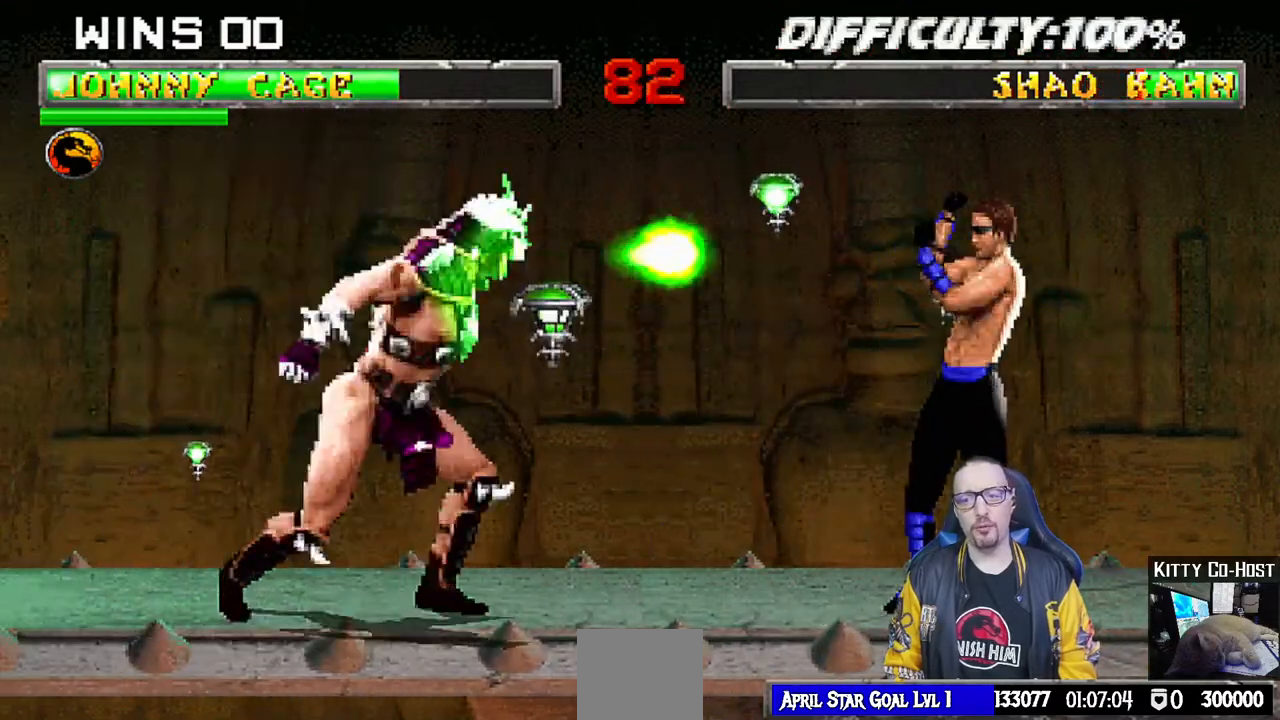
{"buttons": [], "left_stick": "center", "right_stick": "center", "events": [[450, "R1", "up"]]}
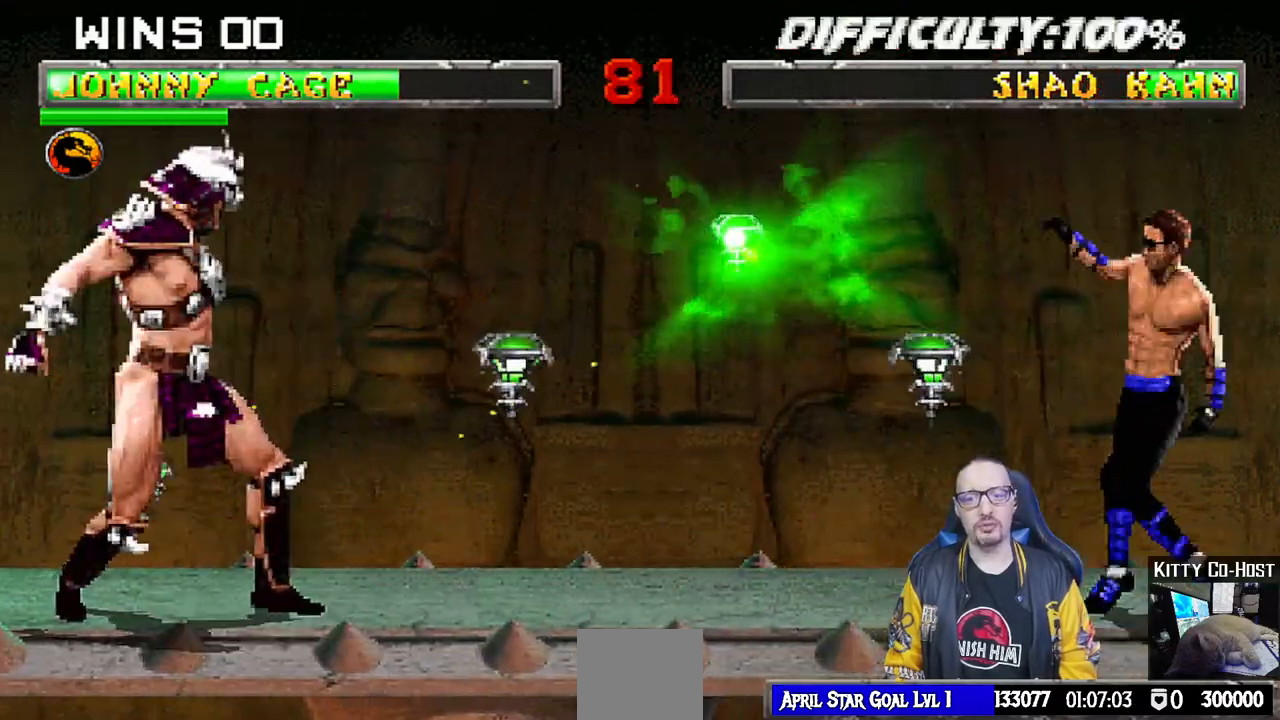
{"buttons": ["R1"], "left_stick": "center", "right_stick": "center", "events": [[33, "R1", "down"]]}
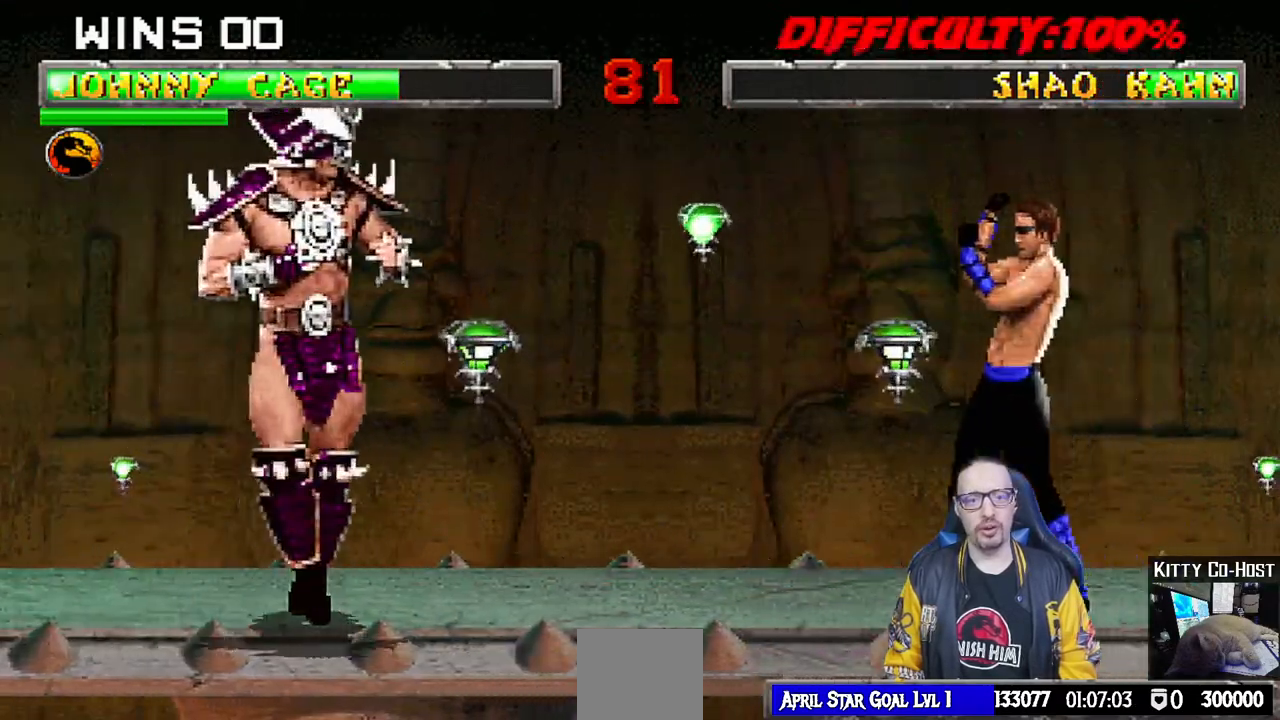
{"buttons": ["R1"], "left_stick": "center", "right_stick": "center", "events": []}
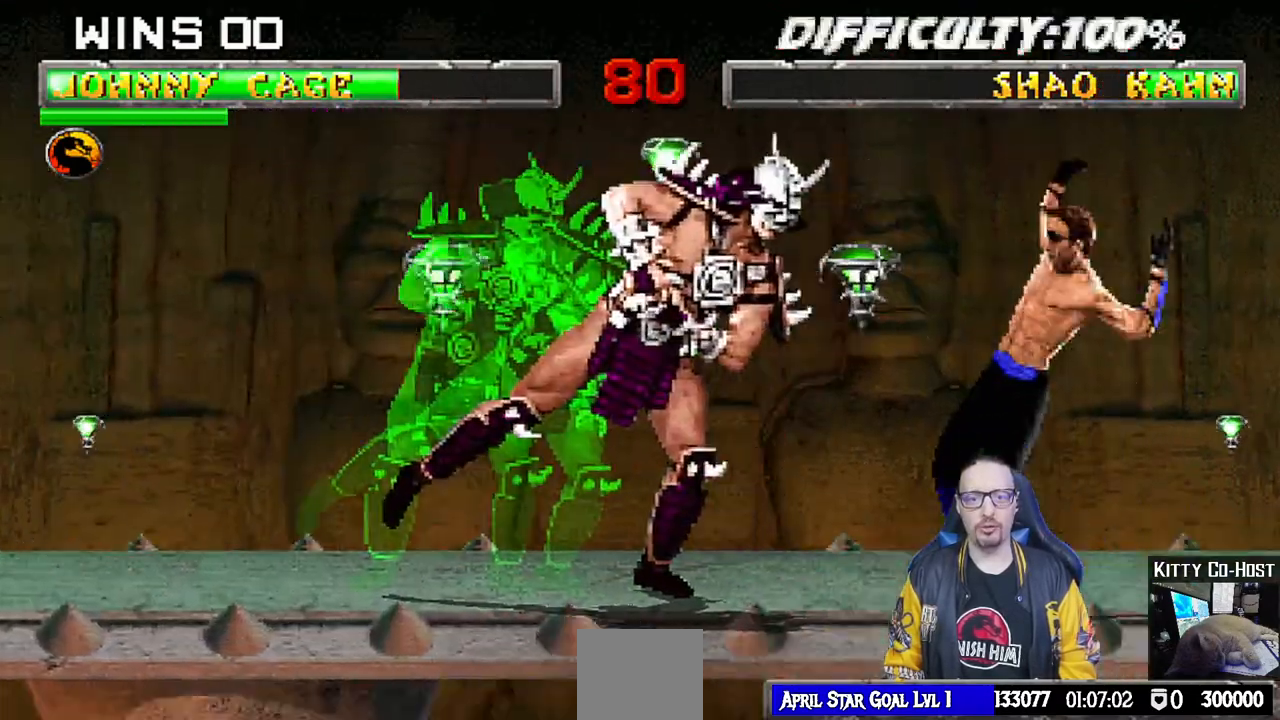
{"buttons": ["CIRCLE"], "left_stick": "center", "right_stick": "center"}